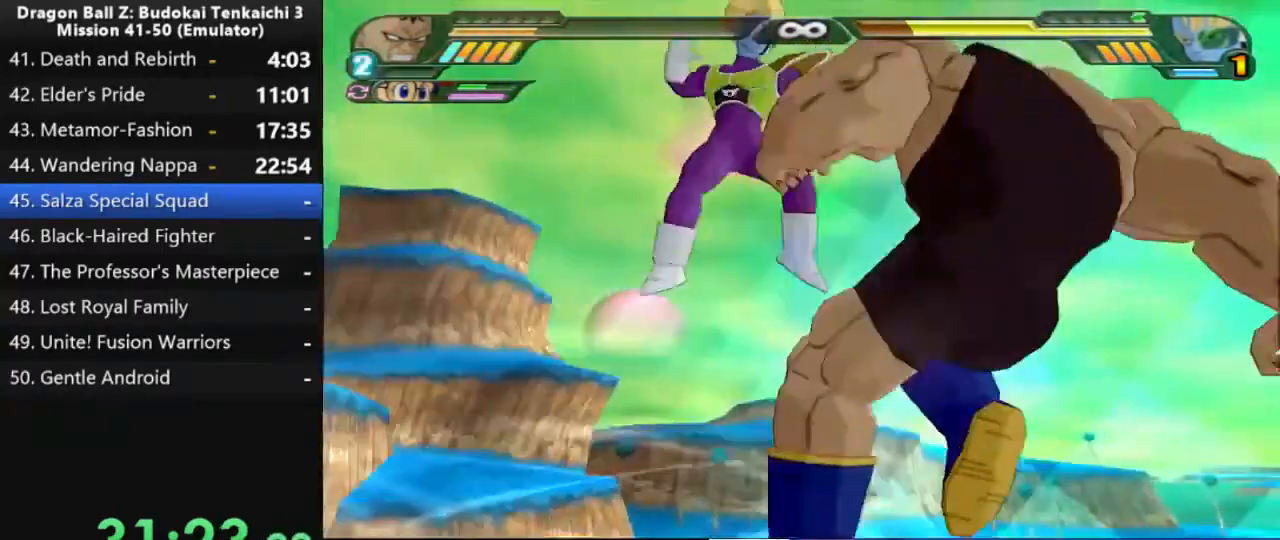
Gameplay with a controller (PlayStation layout); each line is a JSON object with the inputs held at the frame after it (dt_ms = milliseconds from this image to that frame). "events" lists button and stick changes between this image and that frame as [ms after this image, input, new state], when the widget could be followed in between. Not read: CIRCLE CROSS DPAD_UP L2 SQUARE.
{"dt_ms": 500, "buttons": ["TRIANGLE"], "left_stick": "center", "right_stick": "center", "events": [[200, "TRIANGLE", "up"], [267, "TRIANGLE", "down"], [367, "TRIANGLE", "up"], [433, "TRIANGLE", "down"]]}
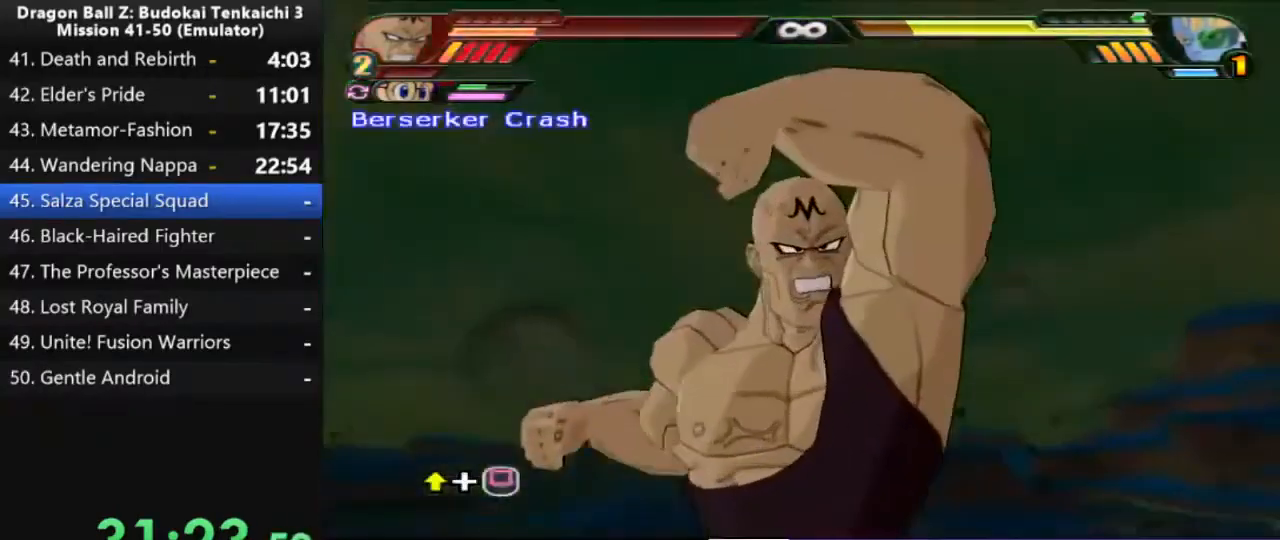
{"dt_ms": 1000, "buttons": [], "left_stick": "center", "right_stick": "center", "events": [[33, "TRIANGLE", "up"], [100, "TRIANGLE", "down"], [200, "TRIANGLE", "up"]]}
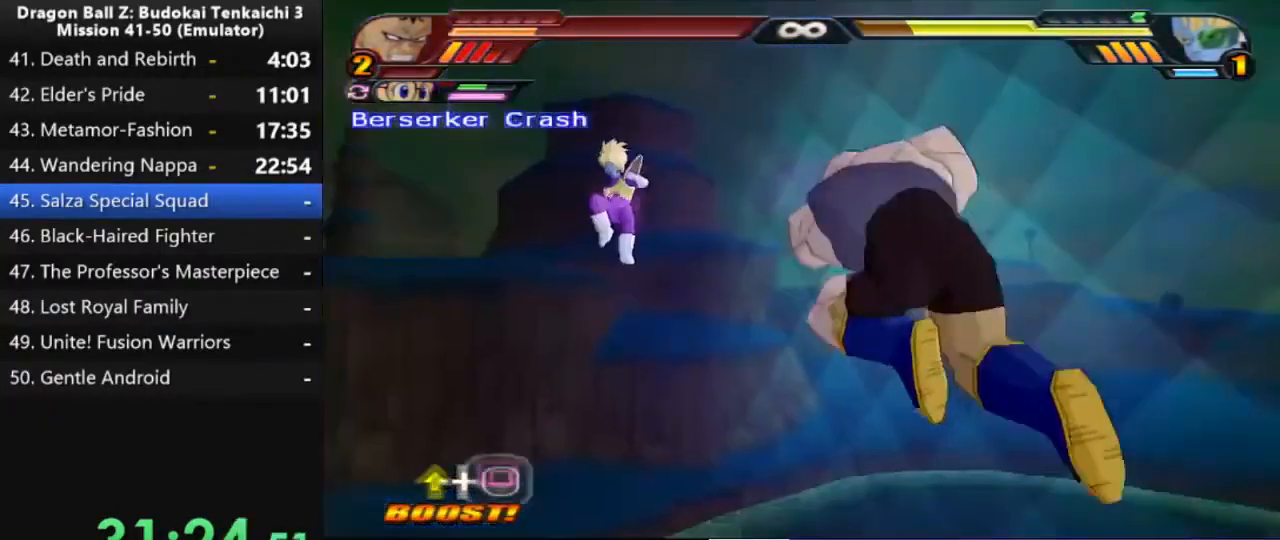
{"dt_ms": 500, "buttons": [], "left_stick": "center", "right_stick": "center", "events": []}
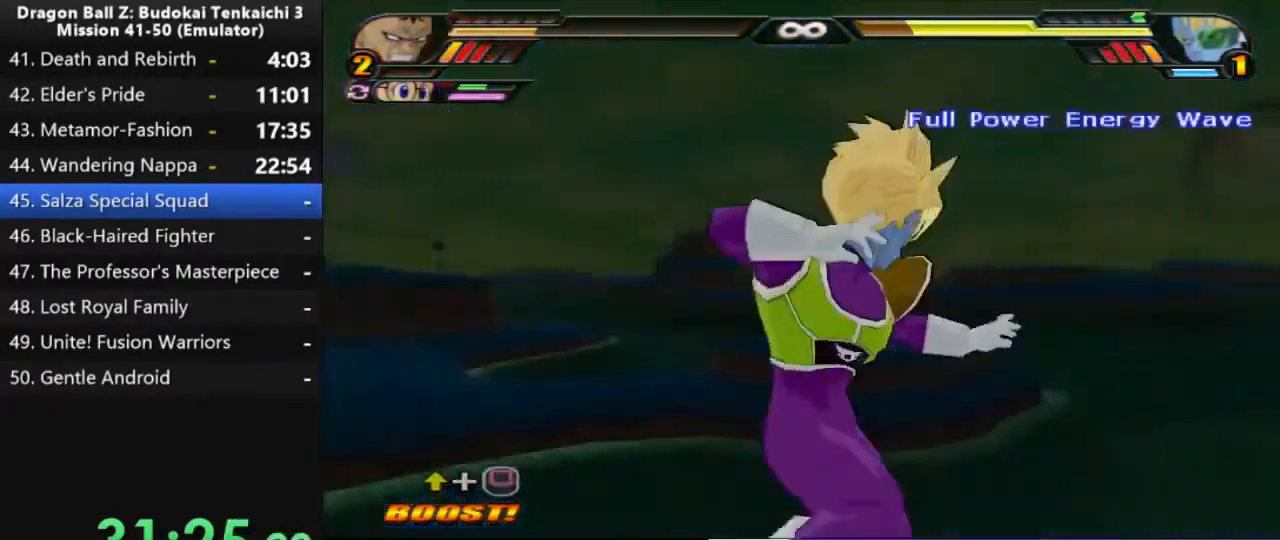
{"dt_ms": 500, "buttons": [], "left_stick": "center", "right_stick": "center", "events": []}
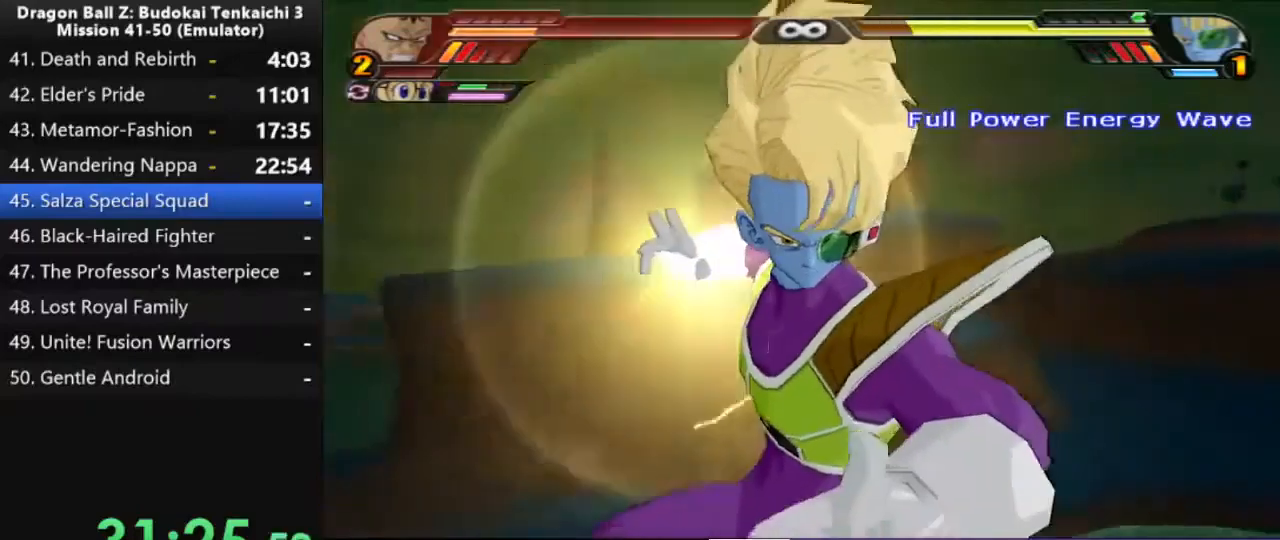
{"dt_ms": 500, "buttons": [], "left_stick": "center", "right_stick": "center", "events": []}
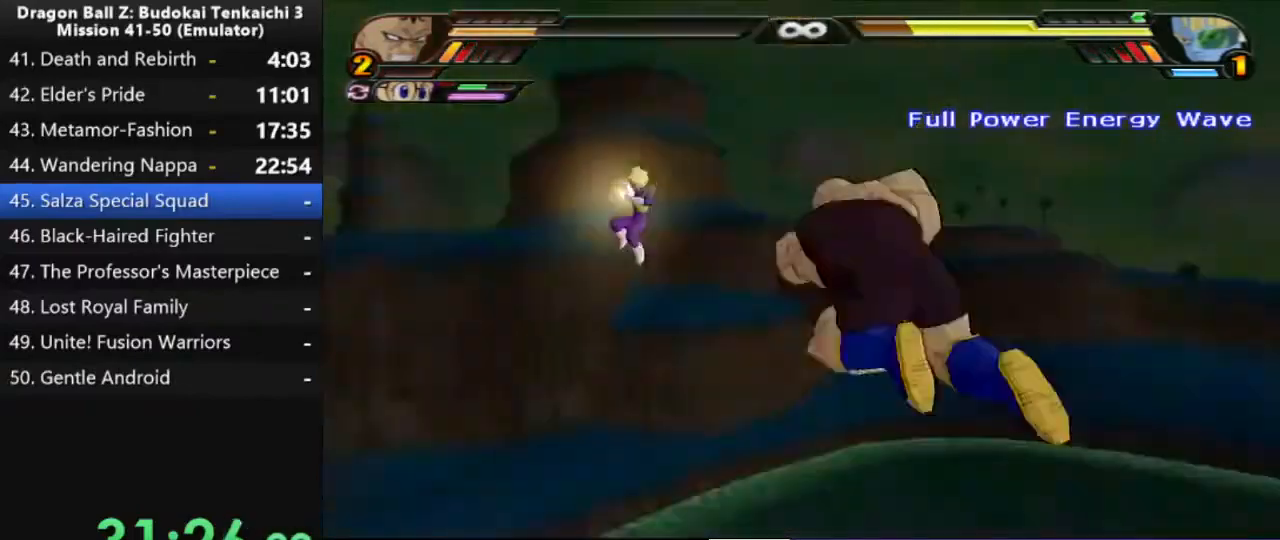
{"dt_ms": 500, "buttons": [], "left_stick": "center", "right_stick": "center", "events": [[17, "left_stick", "up"], [483, "left_stick", "center"]]}
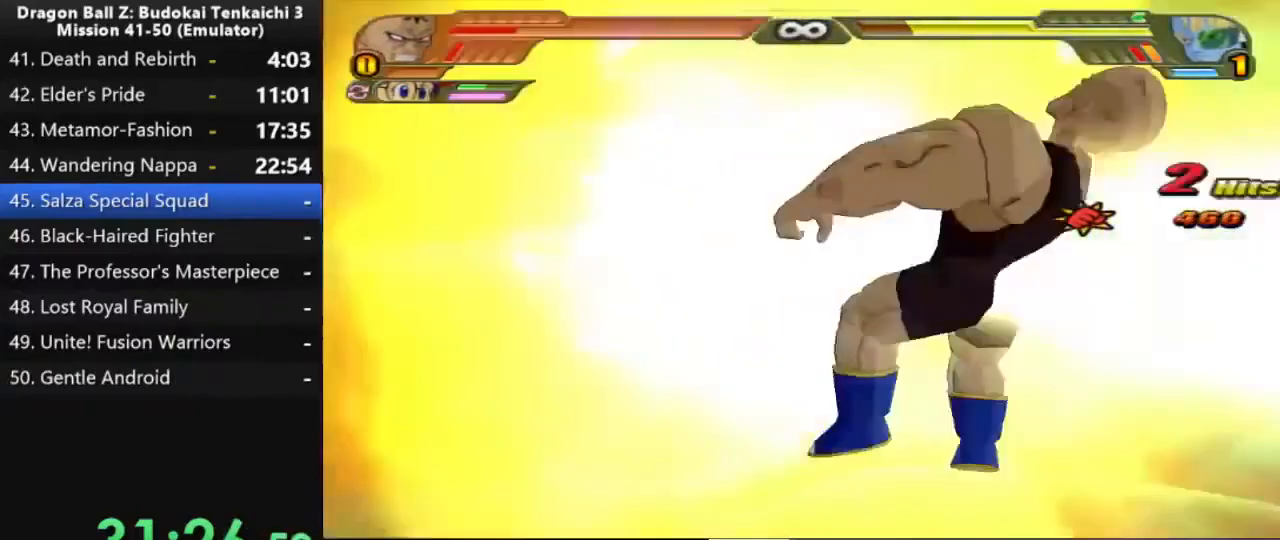
{"dt_ms": 500, "buttons": [], "left_stick": "center", "right_stick": "center", "events": []}
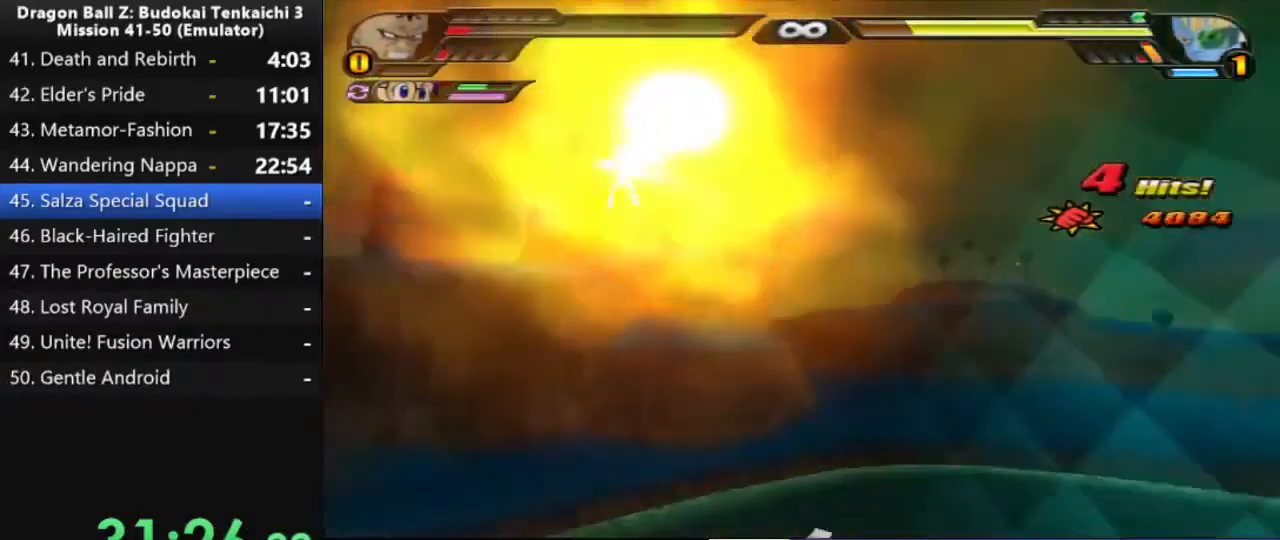
{"dt_ms": 500, "buttons": [], "left_stick": "center", "right_stick": "center"}
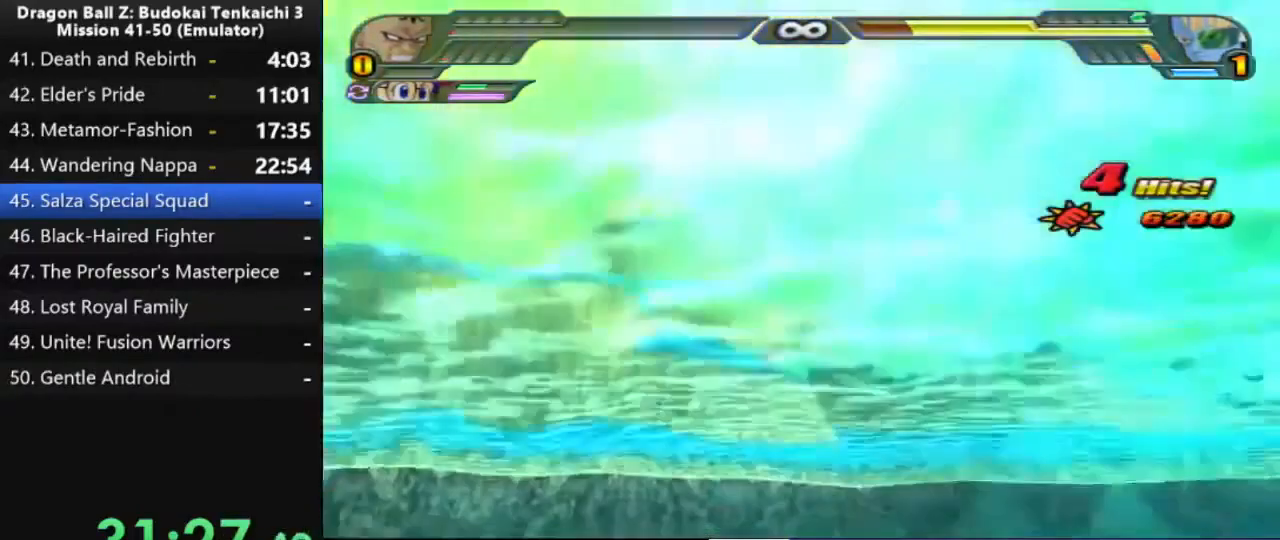
{"dt_ms": 500, "buttons": [], "left_stick": "center", "right_stick": "center", "events": []}
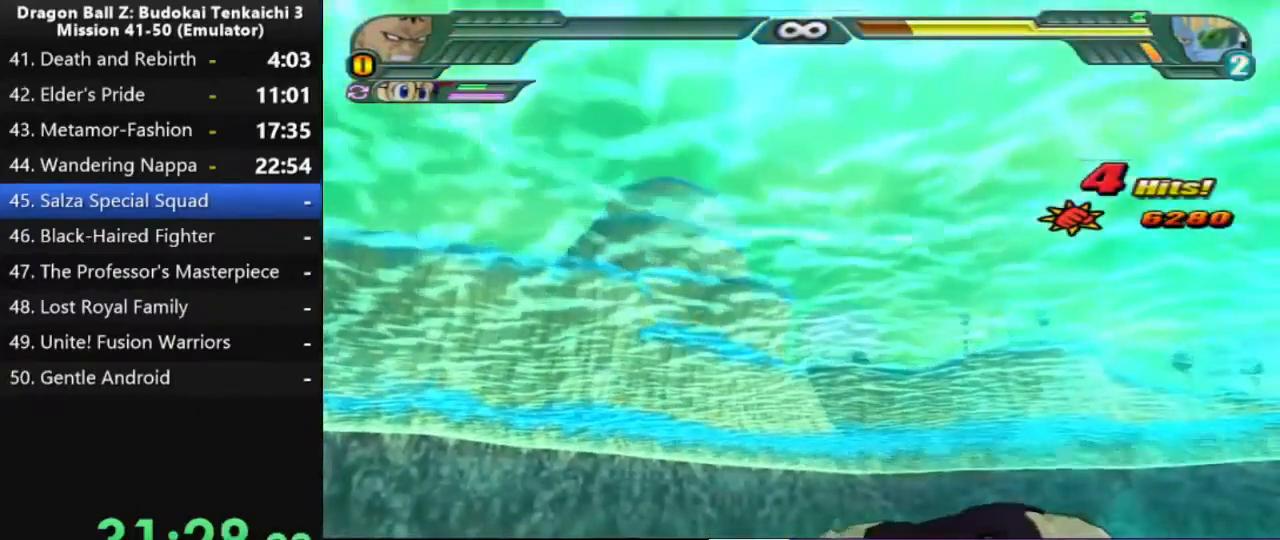
{"dt_ms": 500, "buttons": [], "left_stick": "center", "right_stick": "center"}
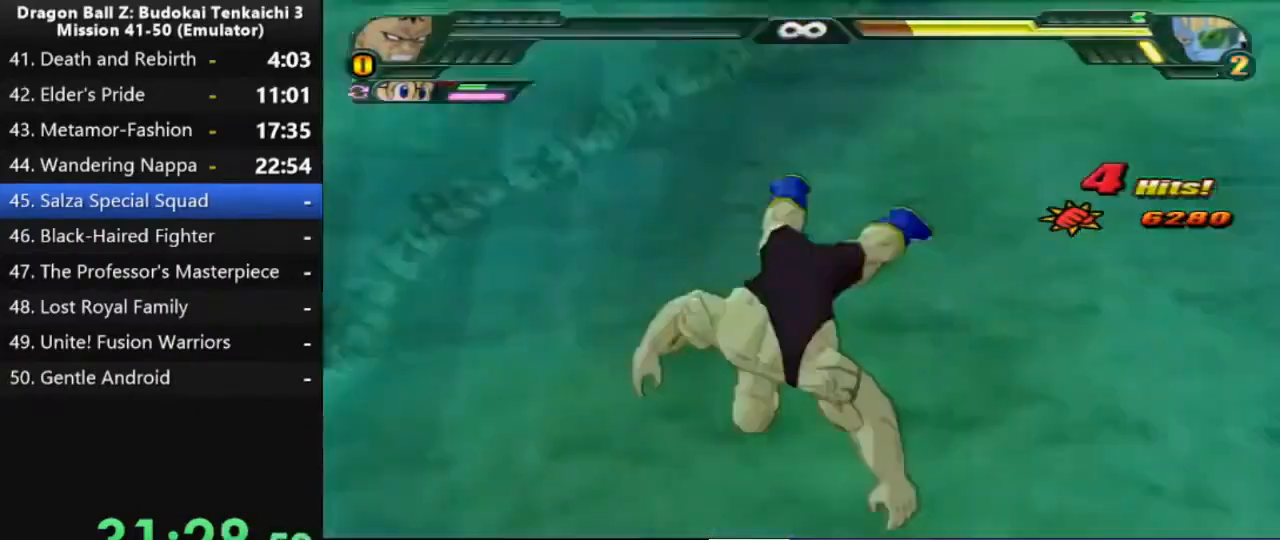
{"dt_ms": 500, "buttons": [], "left_stick": "center", "right_stick": "center", "events": []}
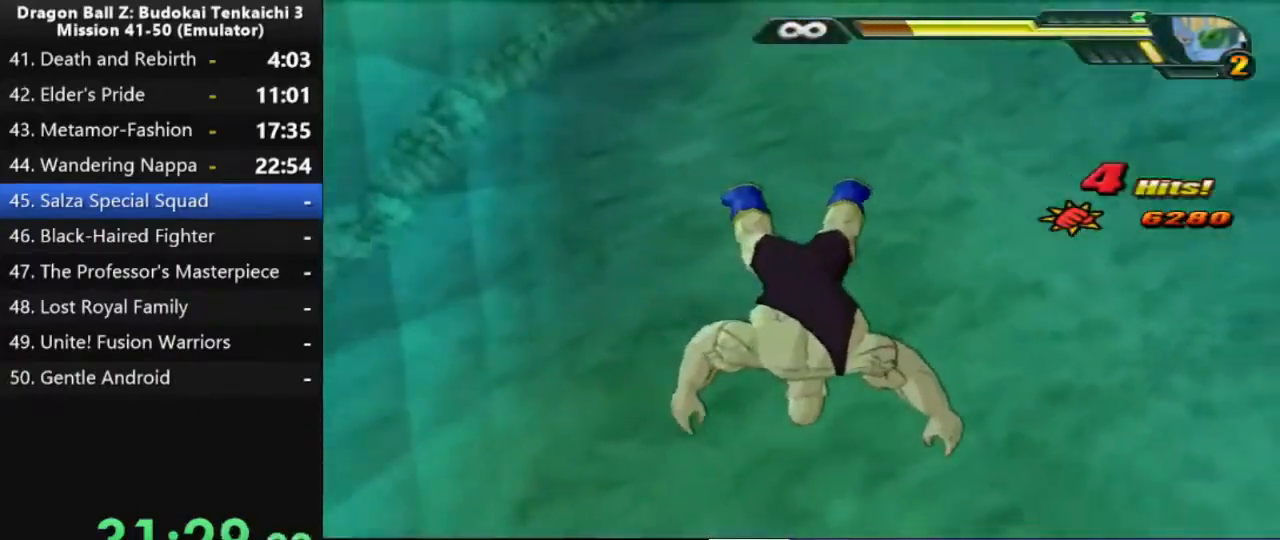
{"dt_ms": 500, "buttons": [], "left_stick": "center", "right_stick": "center", "events": []}
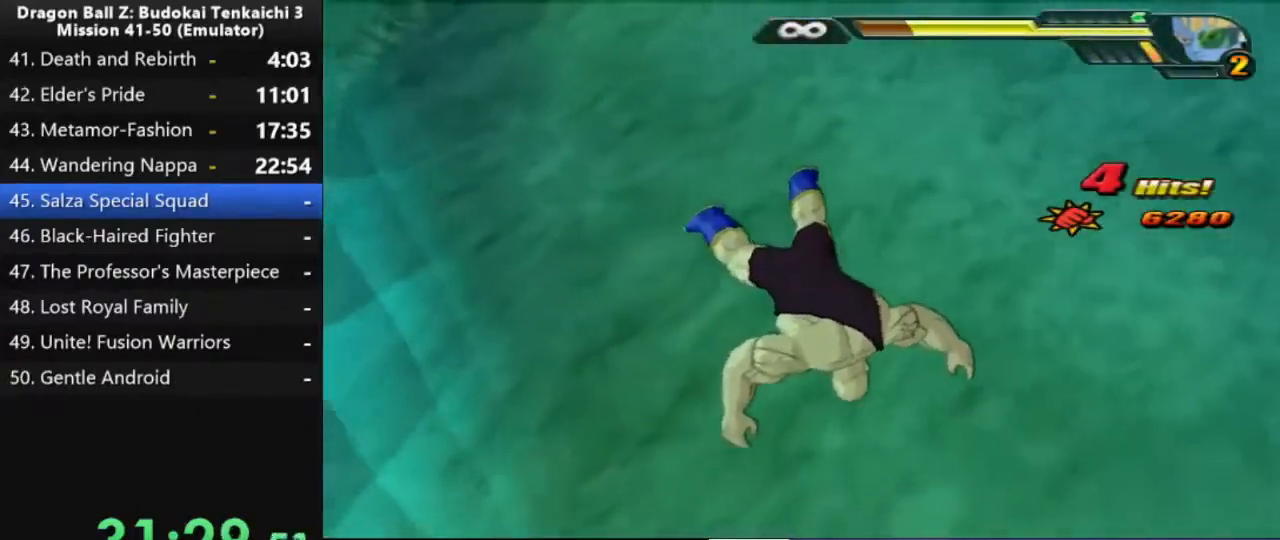
{"dt_ms": 500, "buttons": [], "left_stick": "center", "right_stick": "center", "events": []}
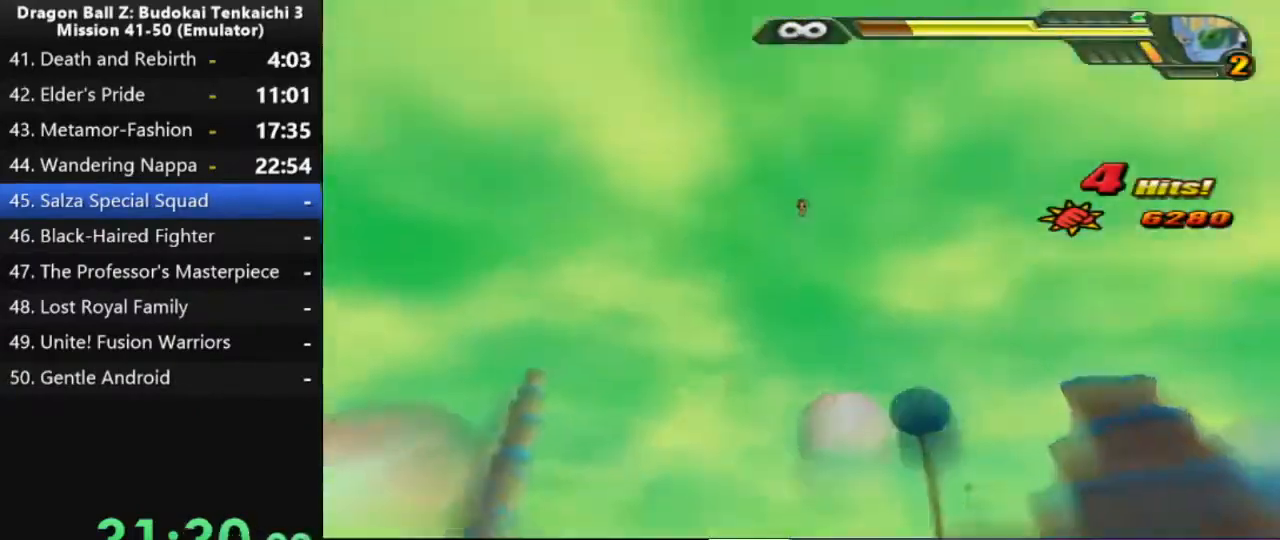
{"dt_ms": 500, "buttons": [], "left_stick": "center", "right_stick": "center", "events": []}
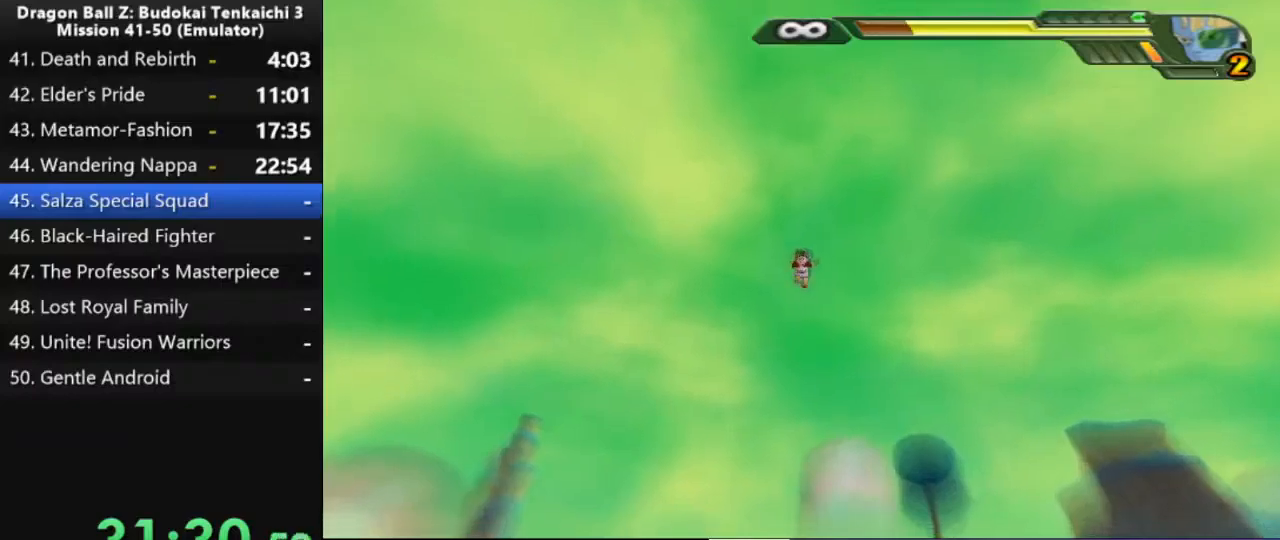
{"dt_ms": 1000, "buttons": [], "left_stick": "center", "right_stick": "center", "events": [[100, "TRIANGLE", "down"], [150, "TRIANGLE", "up"], [250, "TRIANGLE", "down"], [333, "TRIANGLE", "up"], [400, "TRIANGLE", "down"], [667, "TRIANGLE", "up"], [717, "TRIANGLE", "down"], [817, "TRIANGLE", "up"], [900, "TRIANGLE", "down"], [967, "TRIANGLE", "up"]]}
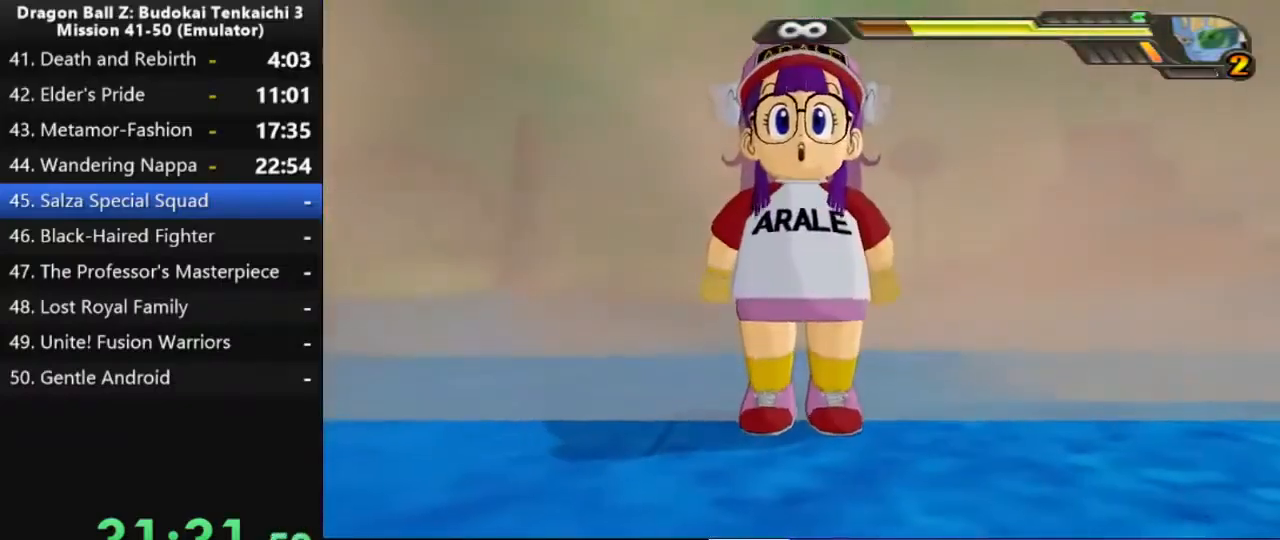
{"dt_ms": 500, "buttons": [], "left_stick": "center", "right_stick": "center", "events": [[67, "TRIANGLE", "down"], [150, "TRIANGLE", "up"], [217, "TRIANGLE", "down"], [317, "TRIANGLE", "up"], [400, "TRIANGLE", "down"], [500, "TRIANGLE", "up"]]}
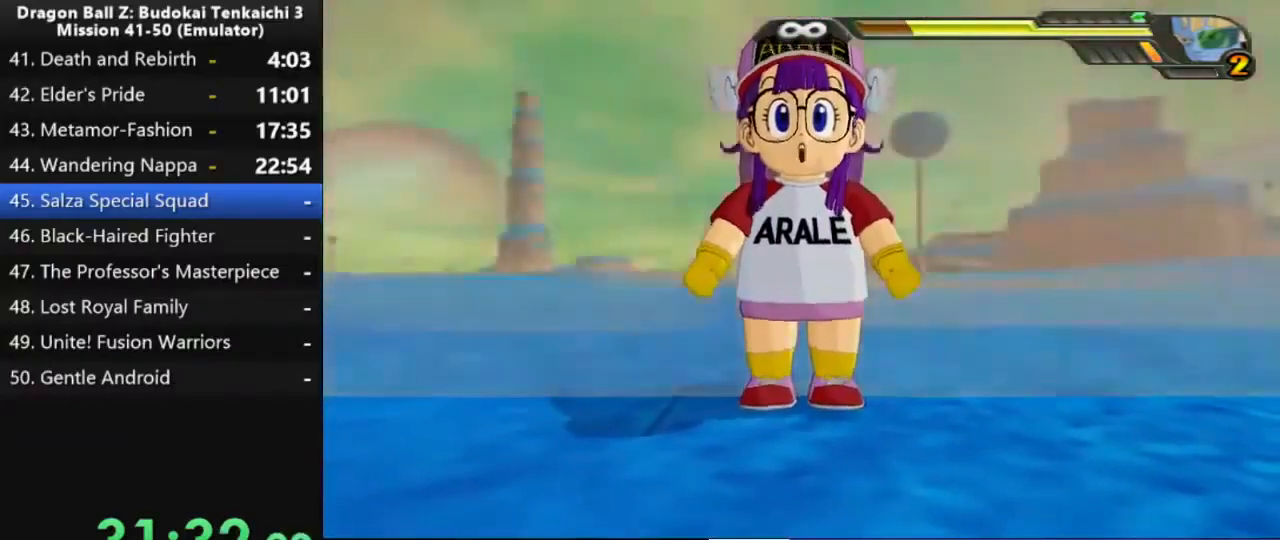
{"dt_ms": 500, "buttons": ["TRIANGLE"], "left_stick": "center", "right_stick": "center", "events": [[67, "TRIANGLE", "down"], [167, "TRIANGLE", "up"], [250, "TRIANGLE", "down"]]}
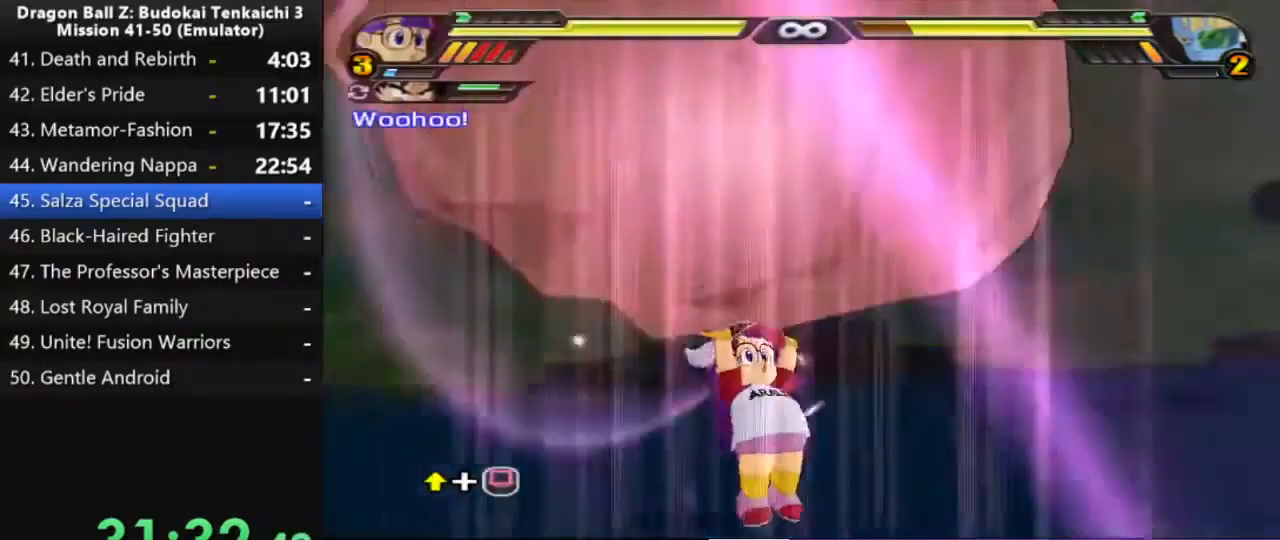
{"dt_ms": 500, "buttons": [], "left_stick": "center", "right_stick": "center", "events": [[167, "TRIANGLE", "up"]]}
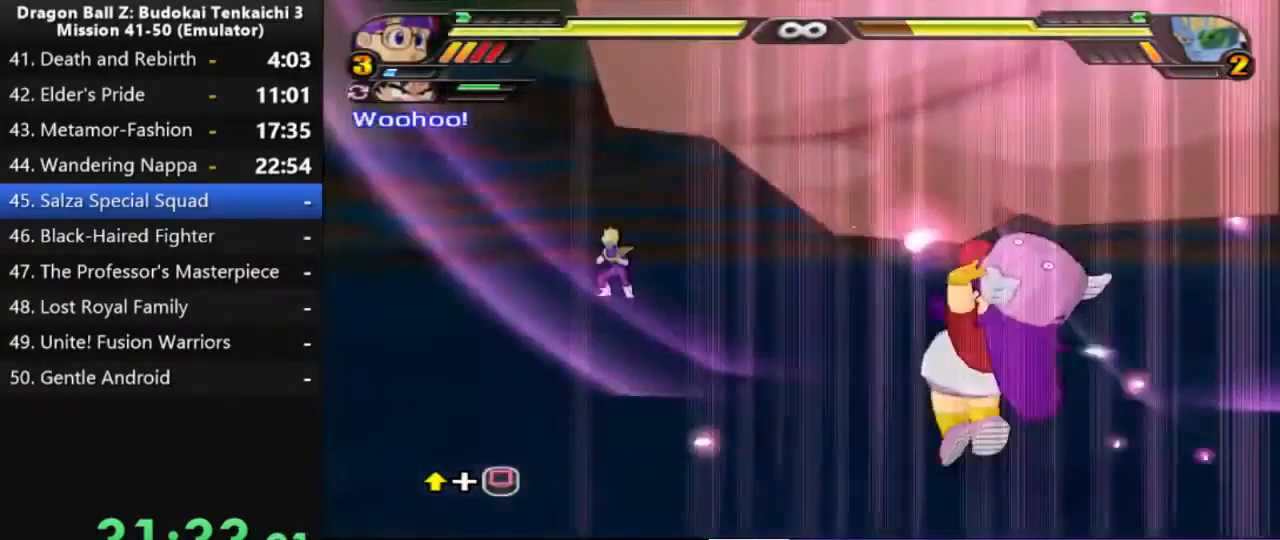
{"dt_ms": 500, "buttons": [], "left_stick": "center", "right_stick": "center", "events": []}
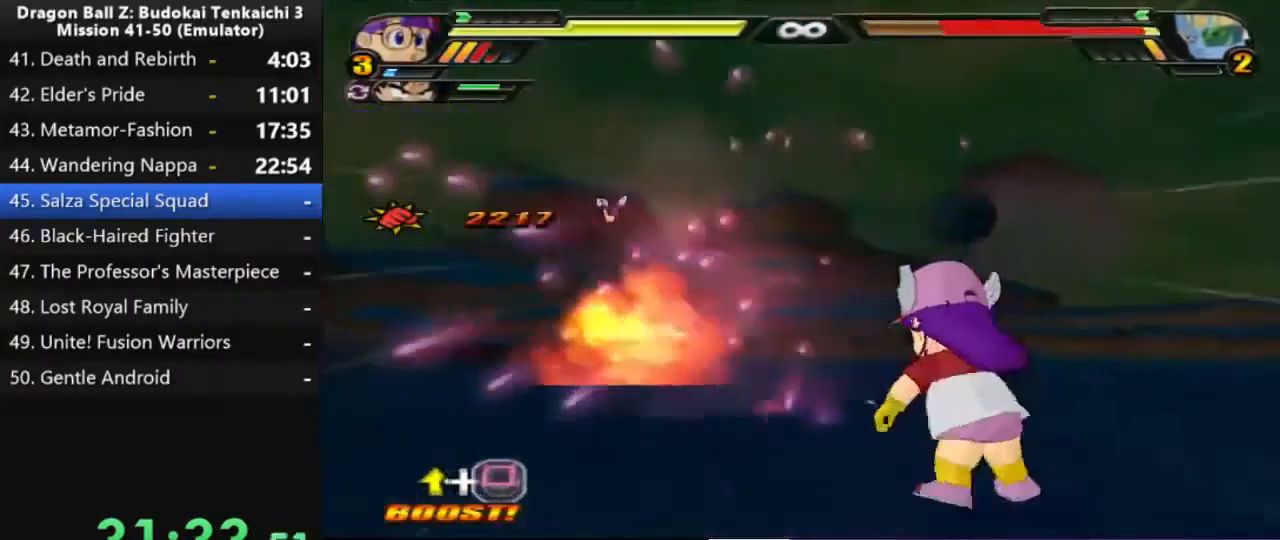
{"dt_ms": 500, "buttons": [], "left_stick": "center", "right_stick": "center", "events": []}
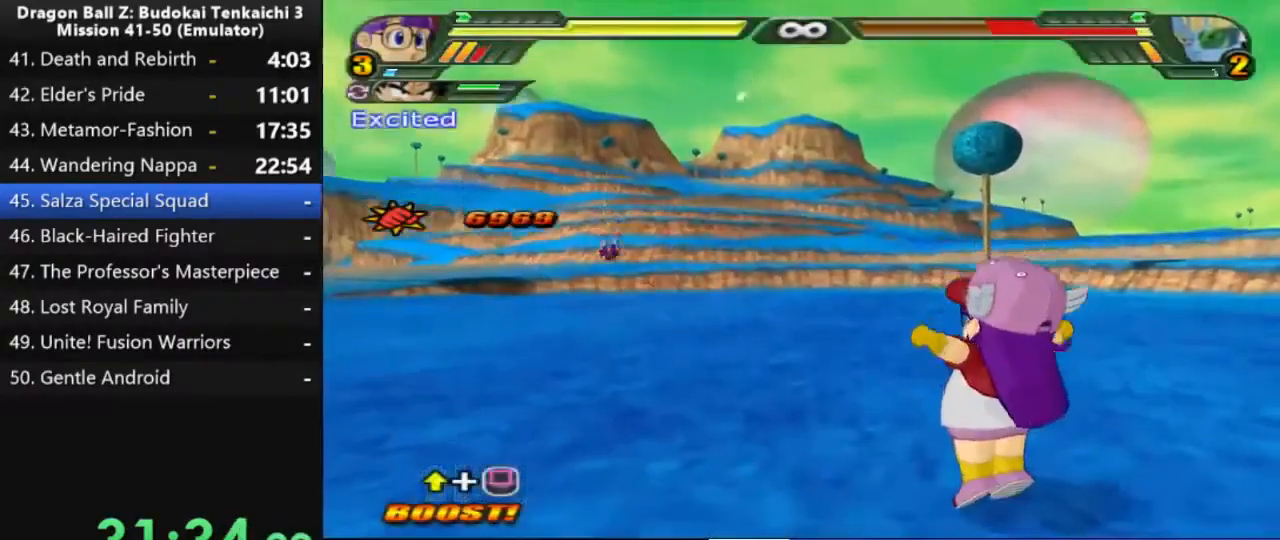
{"dt_ms": 500, "buttons": [], "left_stick": "center", "right_stick": "center", "events": []}